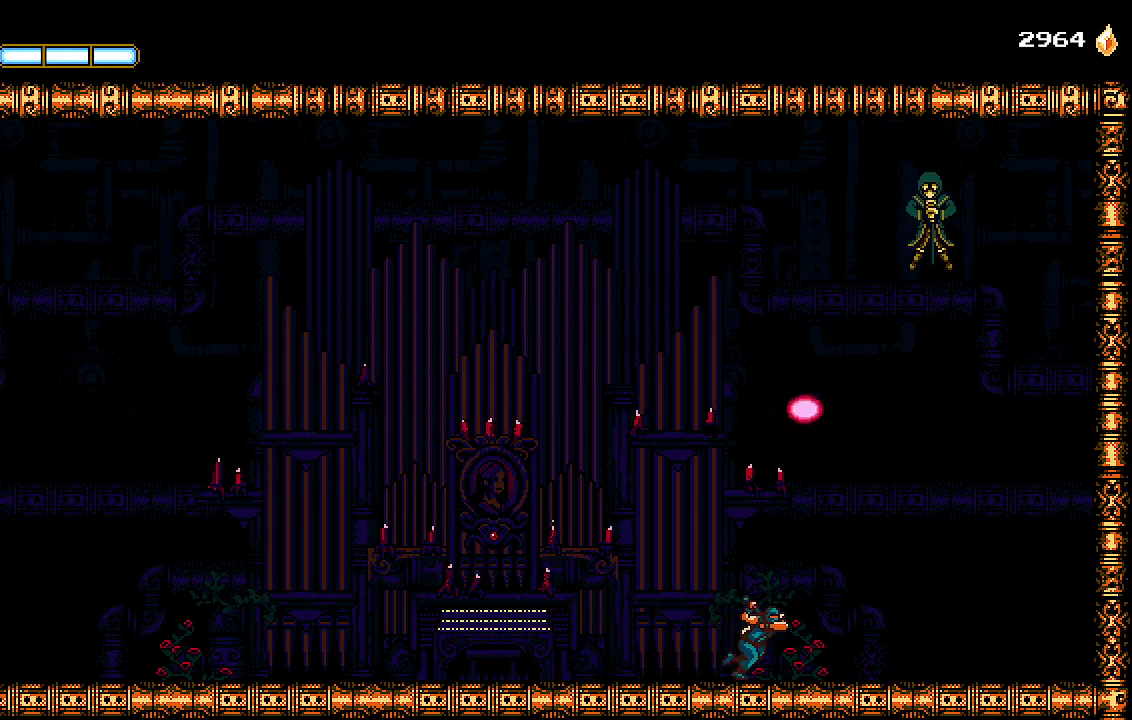
Gameplay with a controller (PlayStation layout); each line is a JSON object with the inputs held at the frame after it. "events" lists button and stick changes between this image and that frame as [ms after this image, input, new state], when the widget could be followed in between.
{"buttons": ["DPAD_RIGHT"], "left_stick": "center", "right_stick": "center", "events": [[200, "DPAD_RIGHT", "up"], [233, "CROSS", "down"], [233, "DPAD_LEFT", "down"], [267, "DPAD_LEFT", "up"], [267, "SQUARE", "down"], [333, "CROSS", "up"], [367, "DPAD_RIGHT", "down"], [367, "SQUARE", "up"]]}
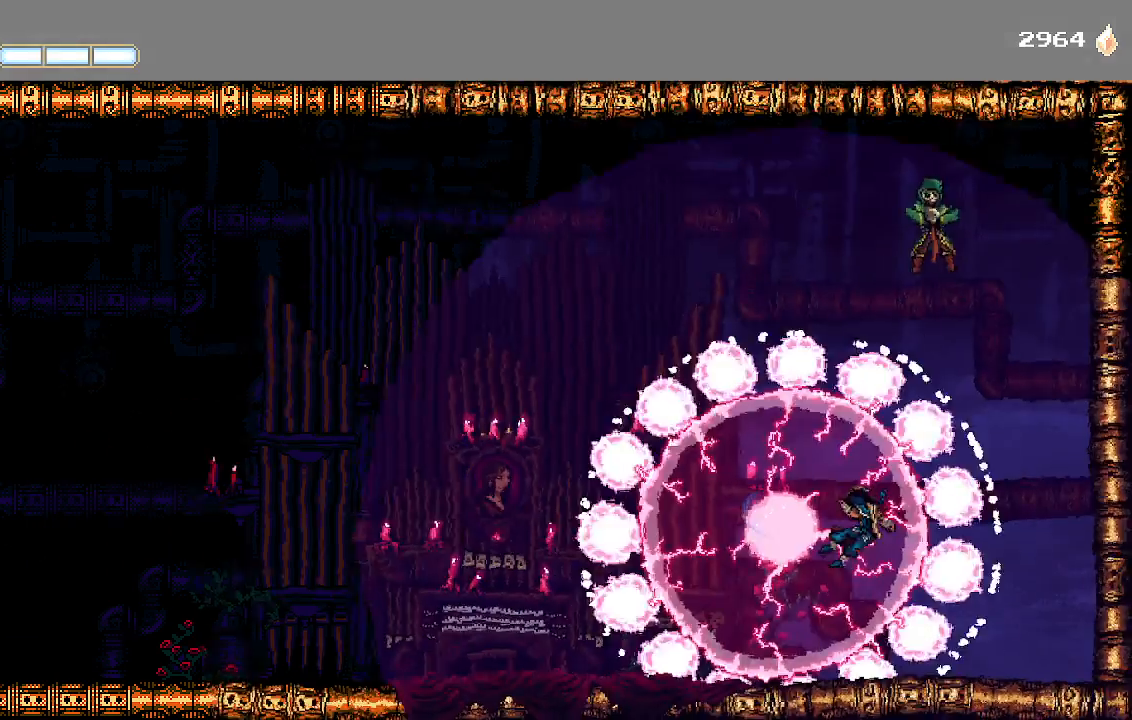
{"buttons": ["DPAD_RIGHT"], "left_stick": "center", "right_stick": "center", "events": []}
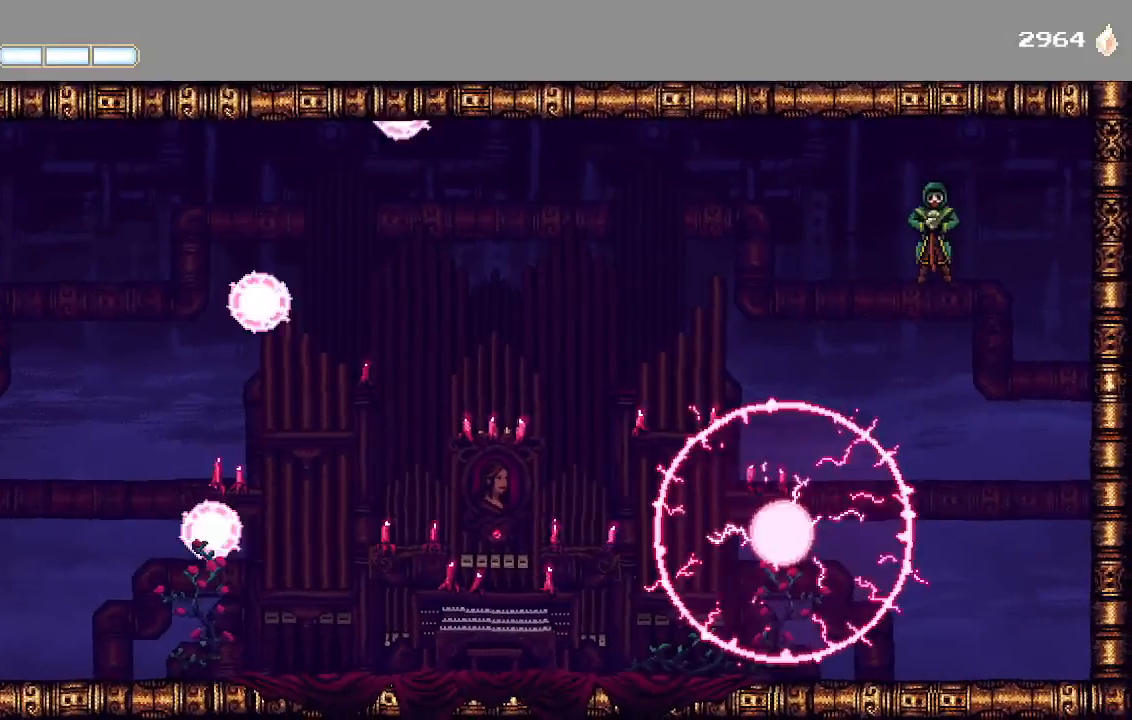
{"buttons": [], "left_stick": "center", "right_stick": "center", "events": [[200, "DPAD_RIGHT", "up"]]}
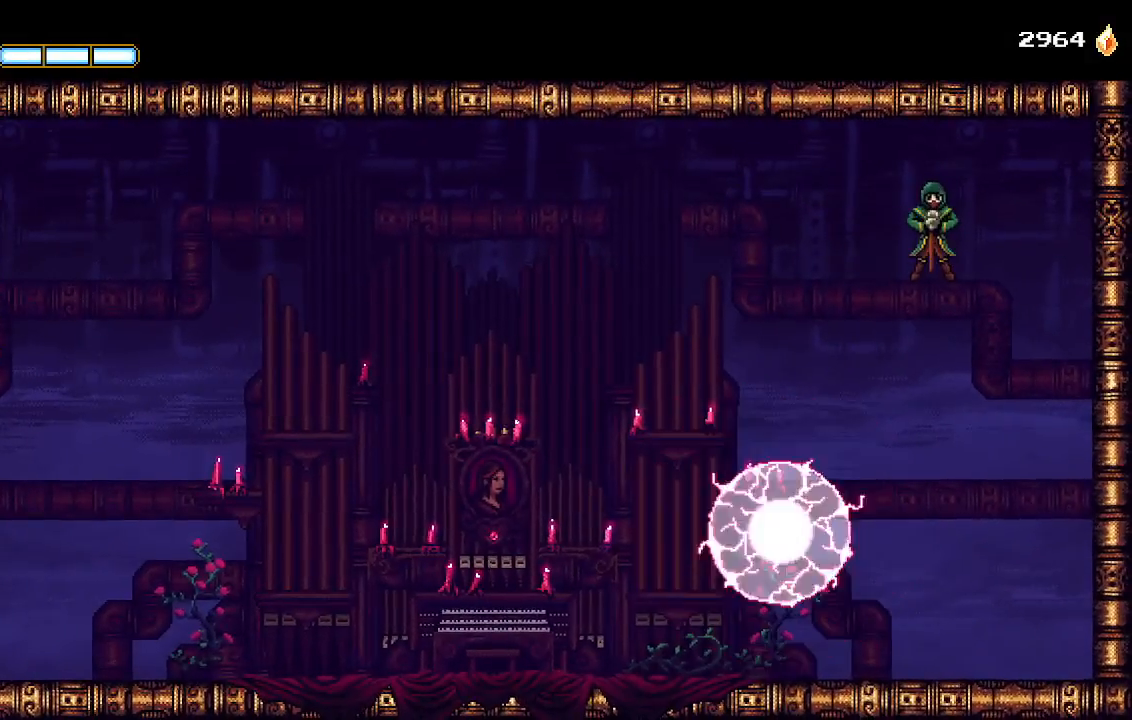
{"buttons": [], "left_stick": "center", "right_stick": "center", "events": []}
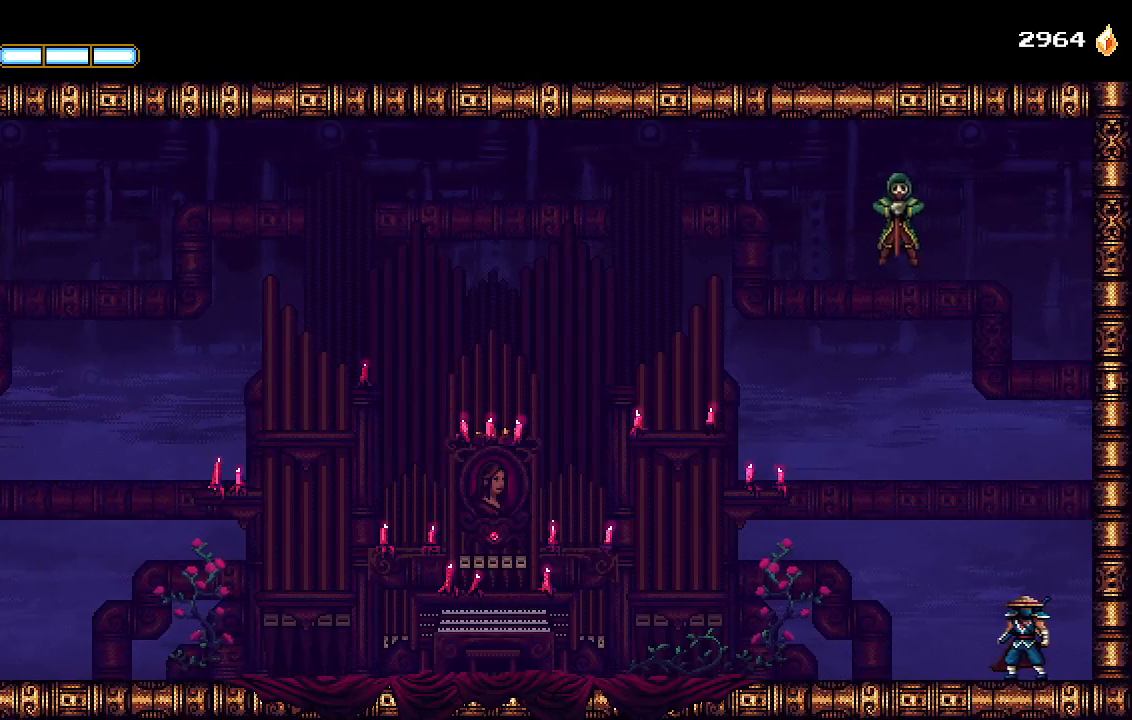
{"buttons": ["DPAD_LEFT"], "left_stick": "center", "right_stick": "center", "events": [[133, "DPAD_LEFT", "down"]]}
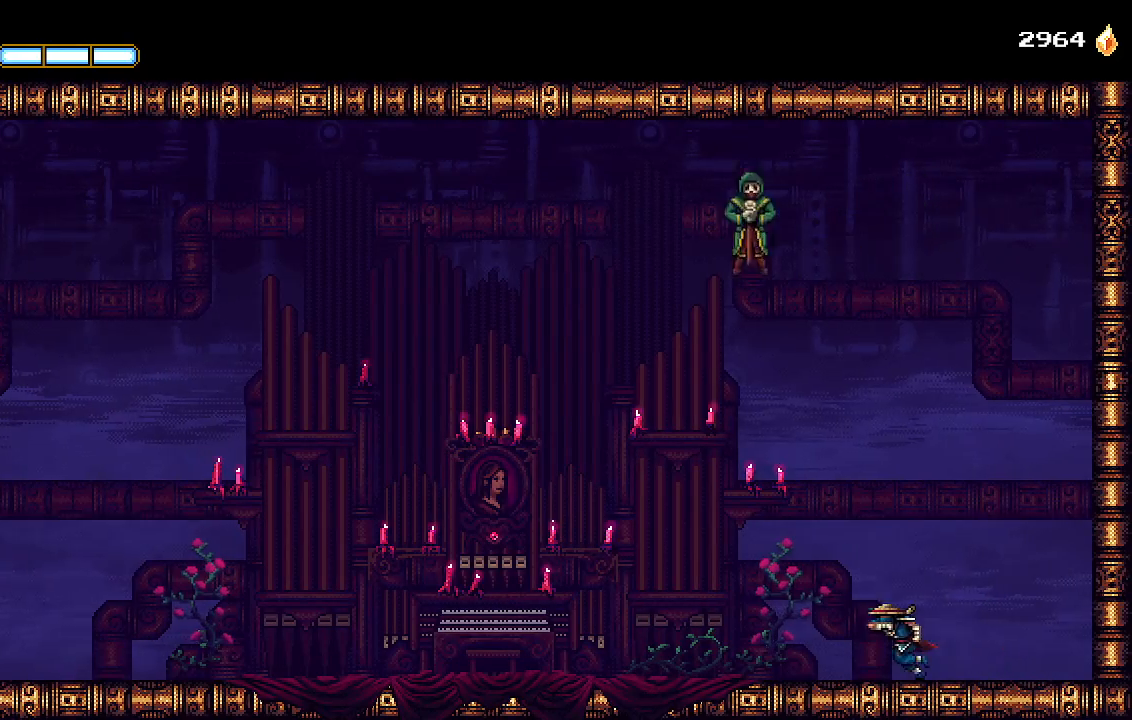
{"buttons": ["DPAD_LEFT"], "left_stick": "center", "right_stick": "center", "events": []}
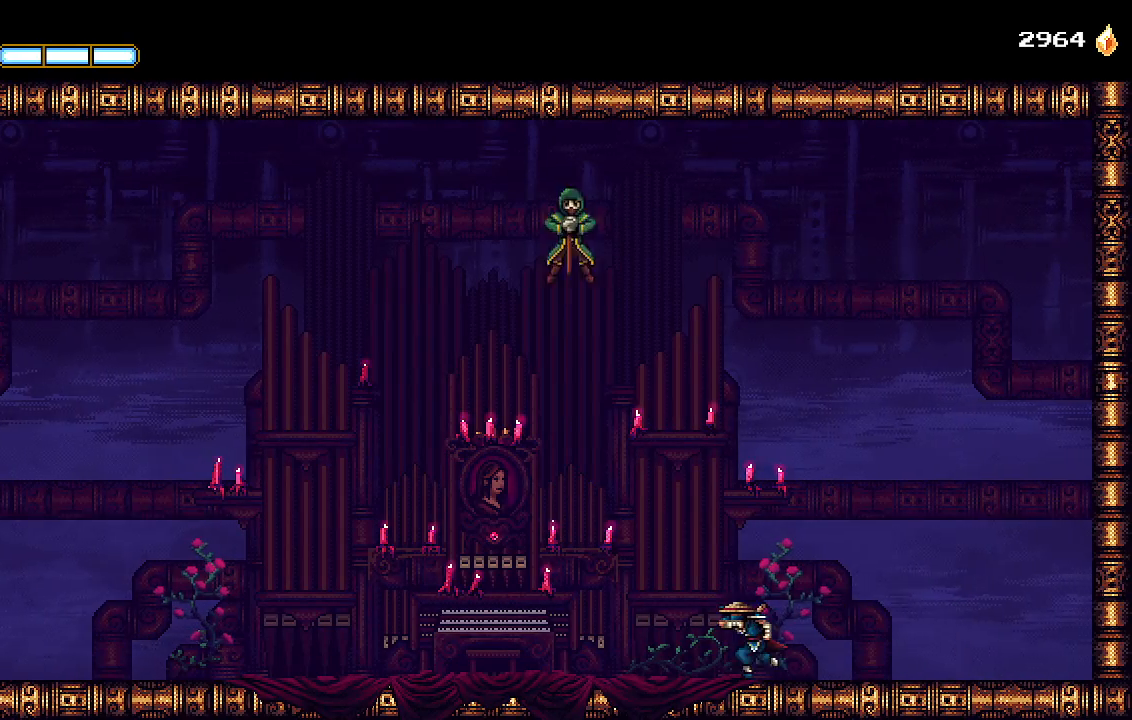
{"buttons": ["DPAD_LEFT"], "left_stick": "center", "right_stick": "center", "events": []}
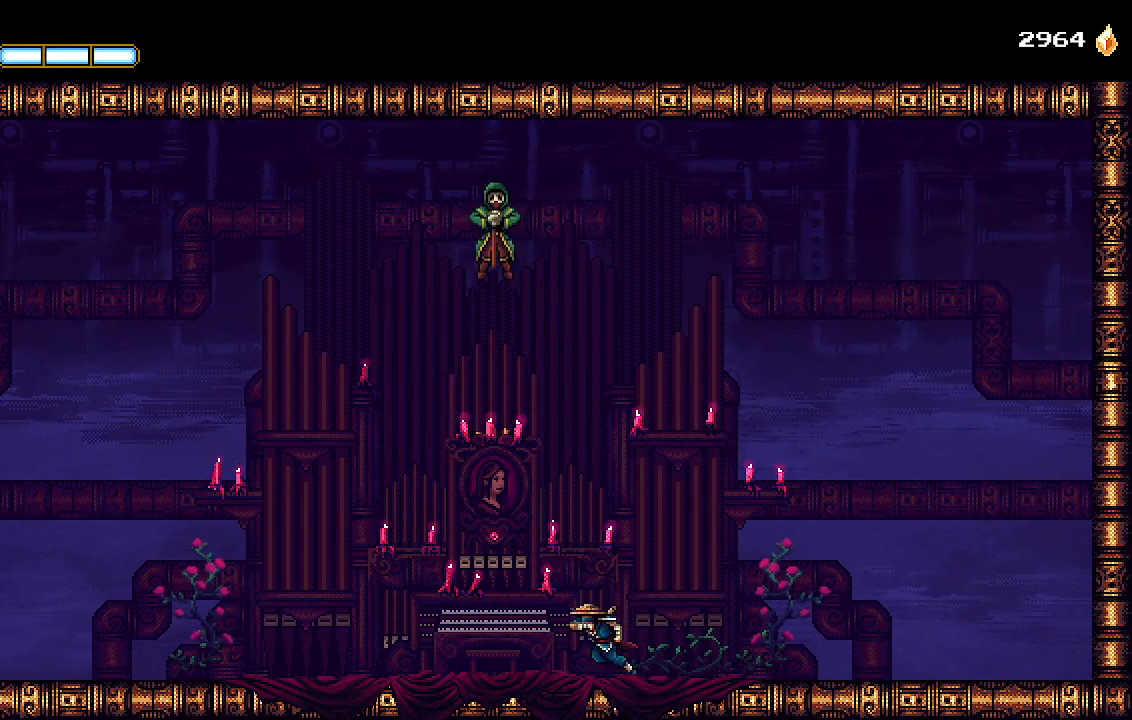
{"buttons": [], "left_stick": "center", "right_stick": "center", "events": [[100, "DPAD_LEFT", "up"]]}
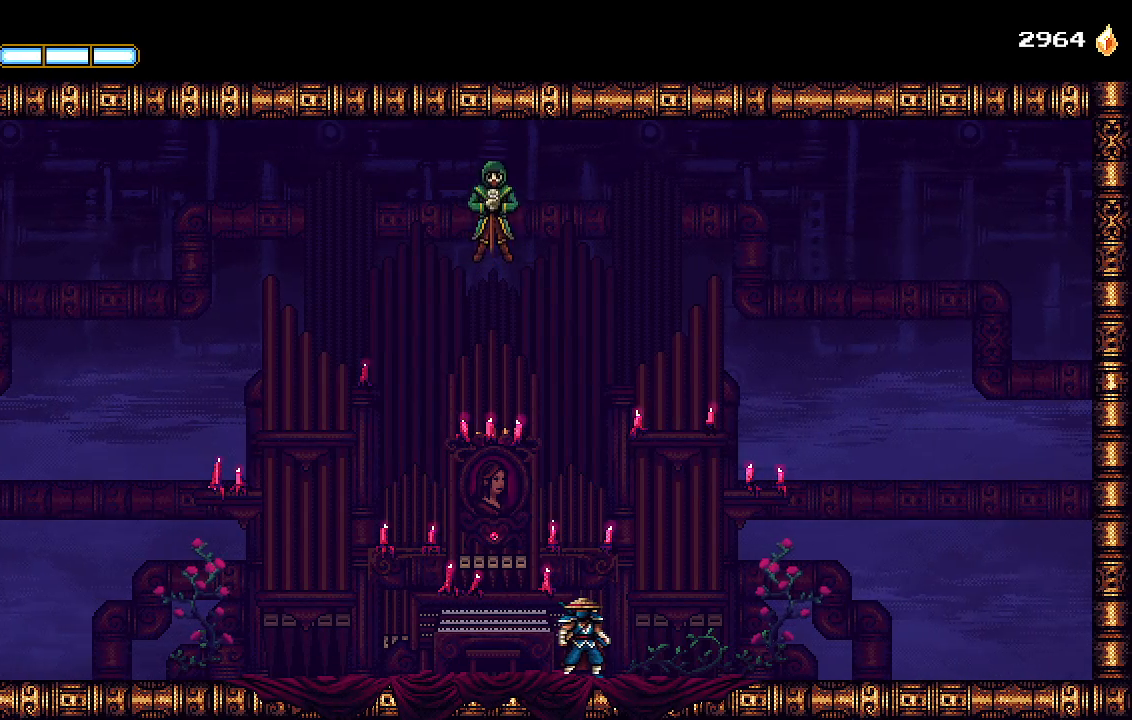
{"buttons": [], "left_stick": "center", "right_stick": "center", "events": []}
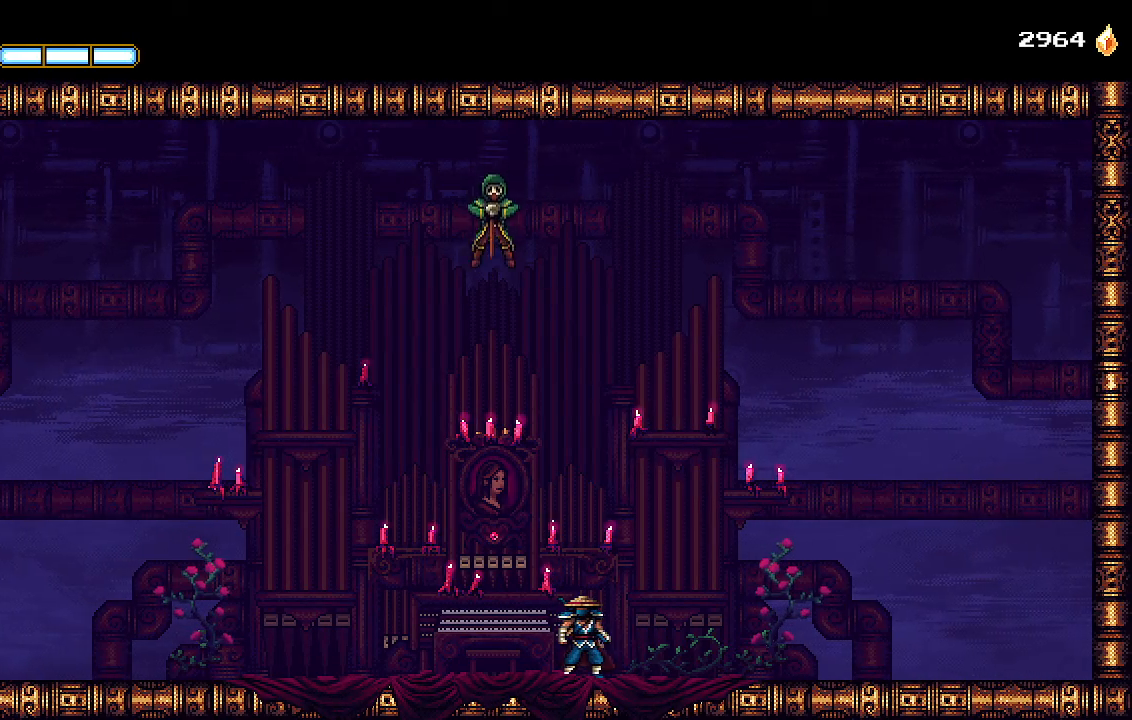
{"buttons": [], "left_stick": "center", "right_stick": "center", "events": []}
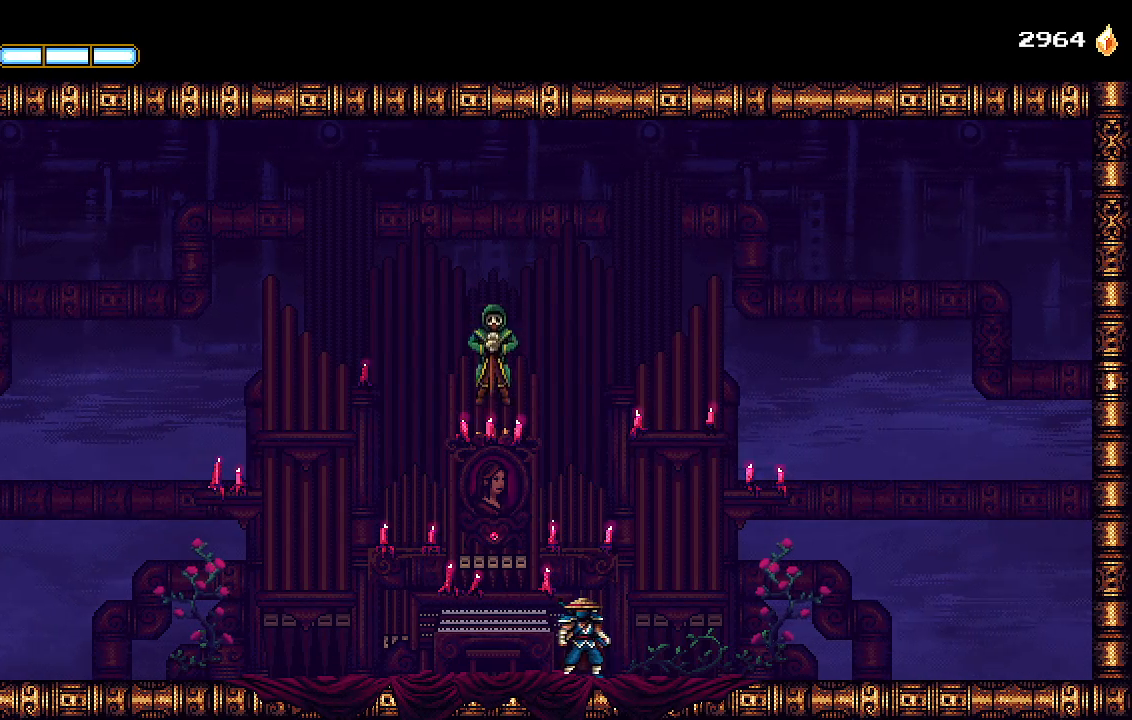
{"buttons": ["SQUARE"], "left_stick": "center", "right_stick": "center", "events": [[67, "CROSS", "down"], [200, "SQUARE", "down"], [233, "CROSS", "up"], [267, "SQUARE", "up"], [333, "SQUARE", "down"], [400, "SQUARE", "up"], [467, "SQUARE", "down"]]}
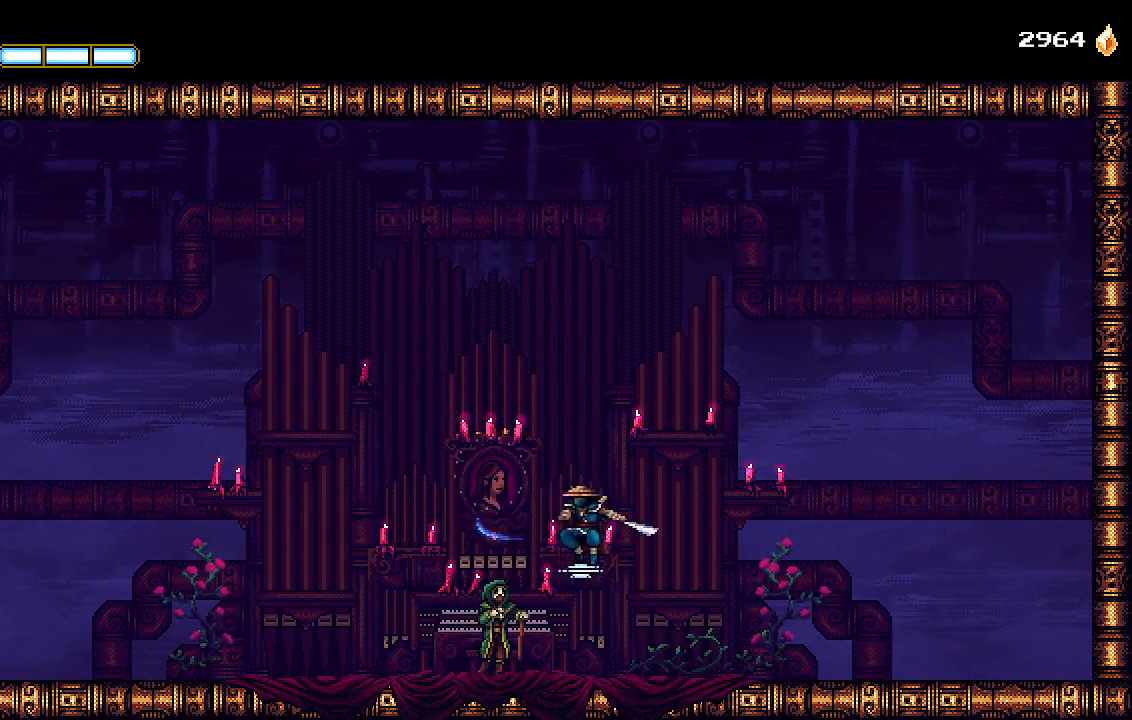
{"buttons": ["L1", "L2"], "left_stick": "center", "right_stick": "center", "events": [[33, "SQUARE", "up"], [133, "SQUARE", "down"], [200, "SQUARE", "up"], [267, "SQUARE", "down"], [333, "SQUARE", "up"], [367, "L1", "down"], [367, "L2", "down"], [400, "SQUARE", "down"], [433, "L1", "up"], [433, "L2", "up"], [467, "SQUARE", "up"], [500, "L1", "down"], [500, "L2", "down"]]}
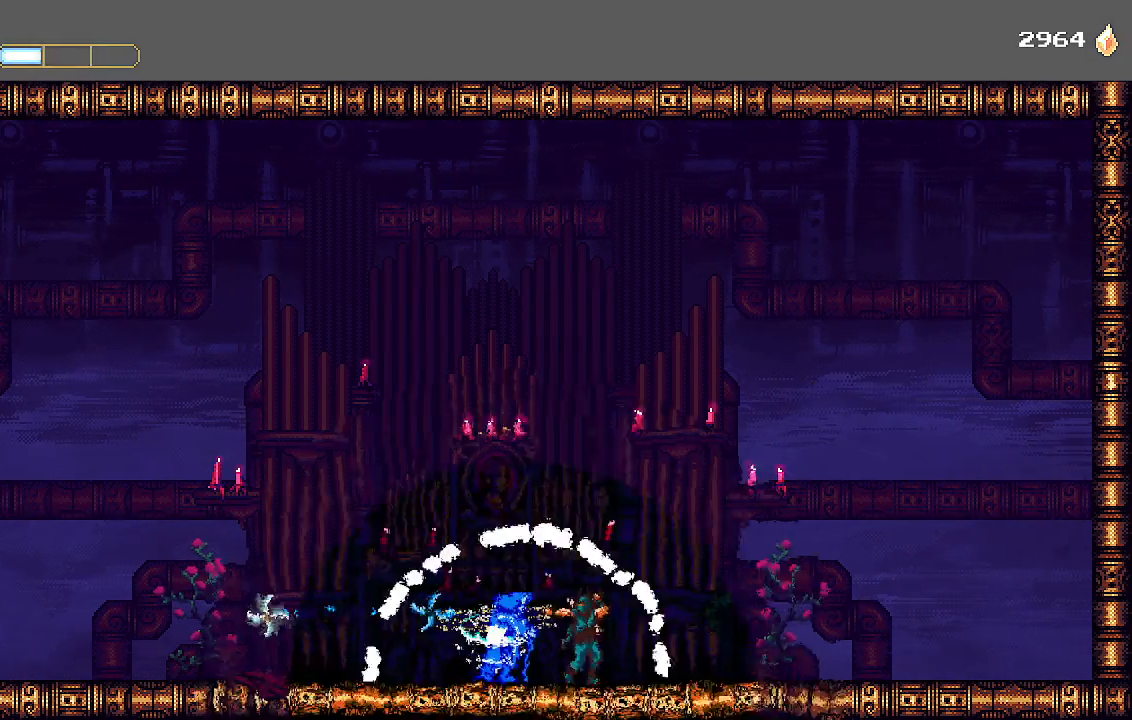
{"buttons": [], "left_stick": "center", "right_stick": "center", "events": [[33, "SQUARE", "down"], [100, "SQUARE", "up"], [167, "L1", "up"], [167, "SQUARE", "down"], [200, "L2", "up"], [233, "L1", "down"], [233, "L2", "down"], [233, "SQUARE", "up"], [300, "L1", "up"], [300, "SQUARE", "down"], [367, "SQUARE", "up"], [400, "L2", "up"], [400, "SQUARE", "down"], [467, "SQUARE", "up"]]}
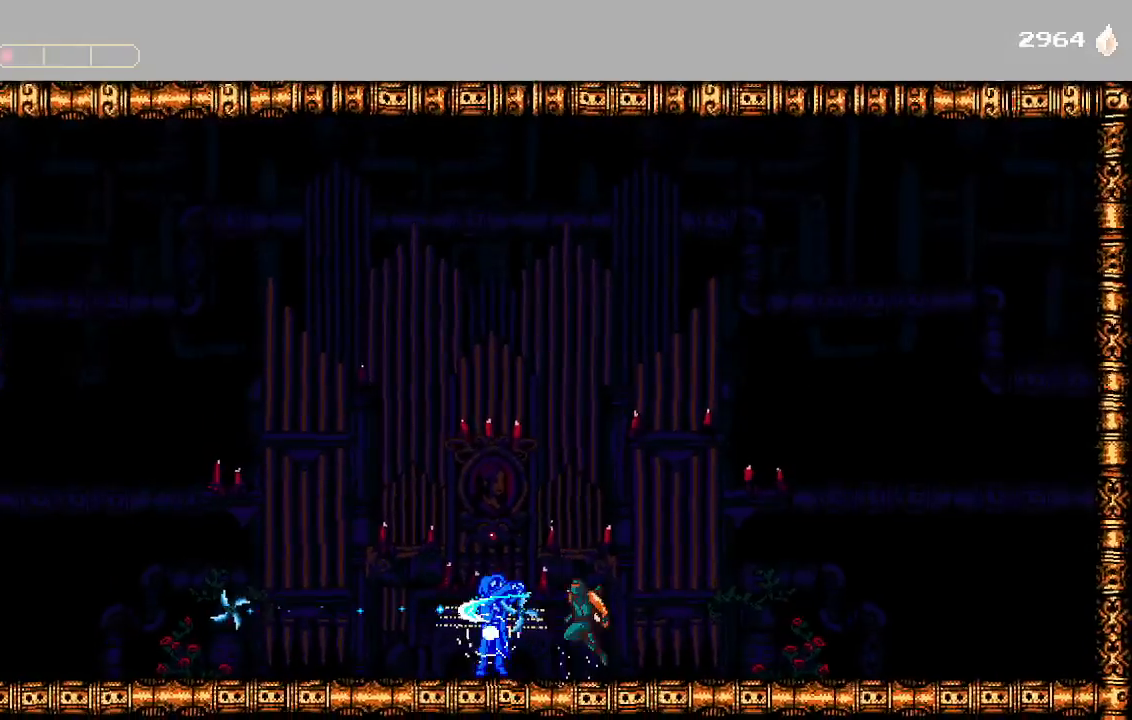
{"buttons": ["SQUARE"], "left_stick": "center", "right_stick": "center", "events": [[33, "CROSS", "down"], [33, "SQUARE", "down"], [67, "SQUARE", "up"], [167, "SQUARE", "down"], [200, "CROSS", "up"], [200, "SQUARE", "up"], [233, "SQUARE", "down"], [300, "SQUARE", "up"], [367, "SQUARE", "down"], [433, "SQUARE", "up"], [500, "SQUARE", "down"]]}
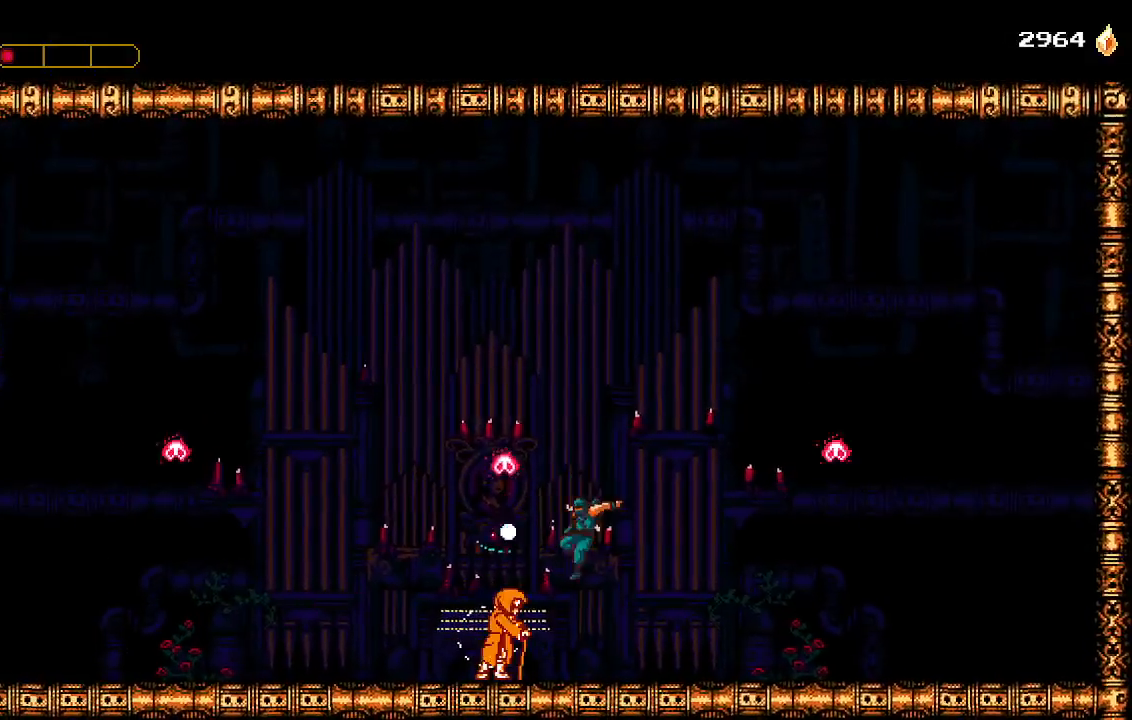
{"buttons": ["SQUARE"], "left_stick": "center", "right_stick": "center", "events": [[33, "SQUARE", "up"], [100, "SQUARE", "down"], [167, "SQUARE", "up"], [233, "SQUARE", "down"], [300, "SQUARE", "up"], [367, "L1", "down"], [367, "SQUARE", "down"], [433, "SQUARE", "up"], [467, "L1", "up"], [500, "SQUARE", "down"]]}
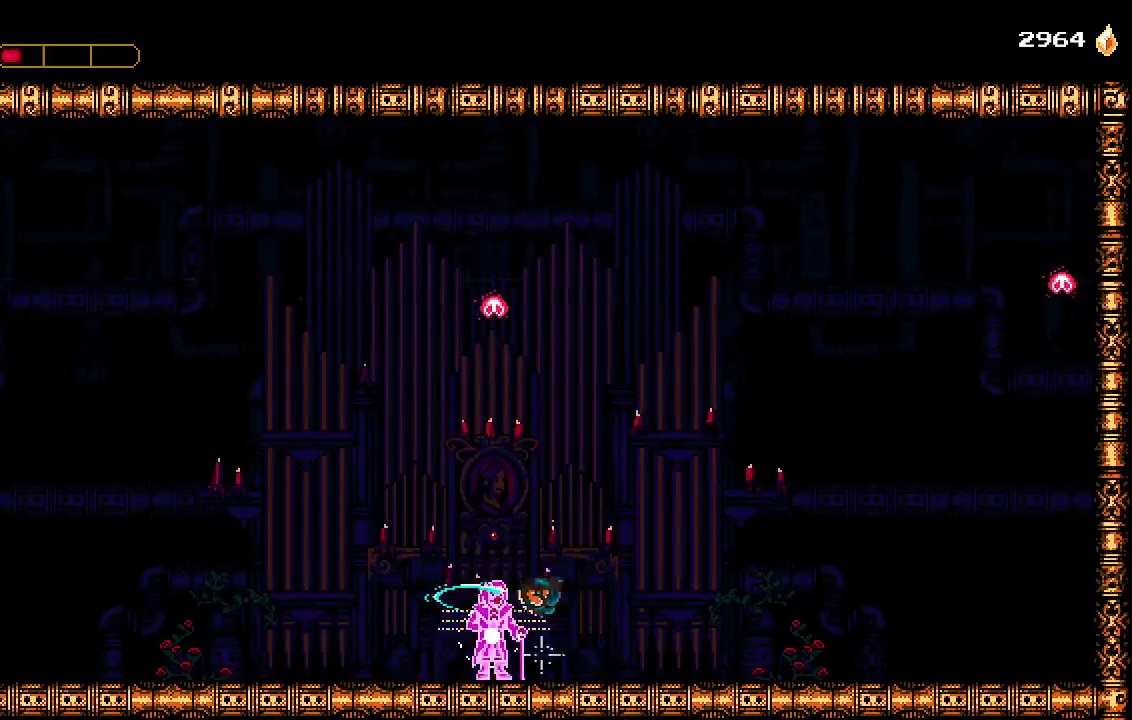
{"buttons": [], "left_stick": "center", "right_stick": "center", "events": [[67, "SQUARE", "up"], [133, "SQUARE", "down"], [233, "SQUARE", "up"], [267, "SQUARE", "down"], [333, "L1", "down"], [333, "SQUARE", "up"], [367, "L2", "down"], [400, "SQUARE", "down"], [433, "L1", "up"], [433, "L2", "up"], [500, "SQUARE", "up"]]}
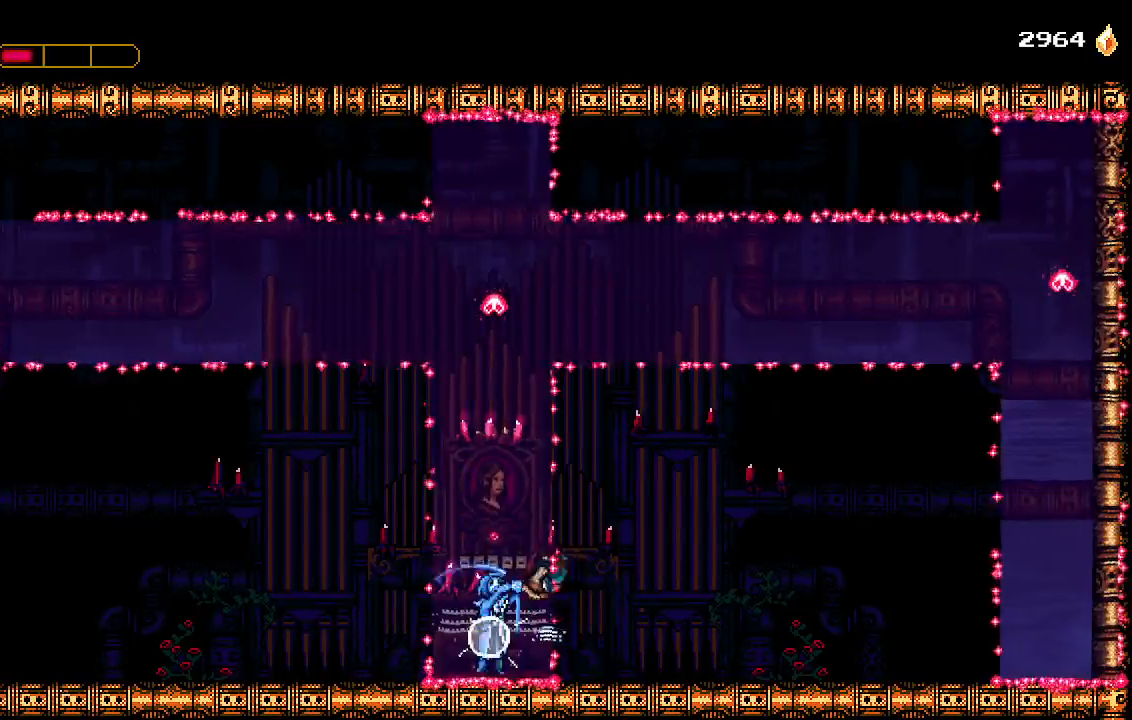
{"buttons": ["SQUARE"], "left_stick": "center", "right_stick": "center", "events": [[67, "SQUARE", "down"], [133, "SQUARE", "up"], [200, "SQUARE", "down"], [267, "SQUARE", "up"], [333, "SQUARE", "down"], [367, "L1", "down"], [433, "SQUARE", "up"], [467, "L1", "up"], [467, "SQUARE", "down"]]}
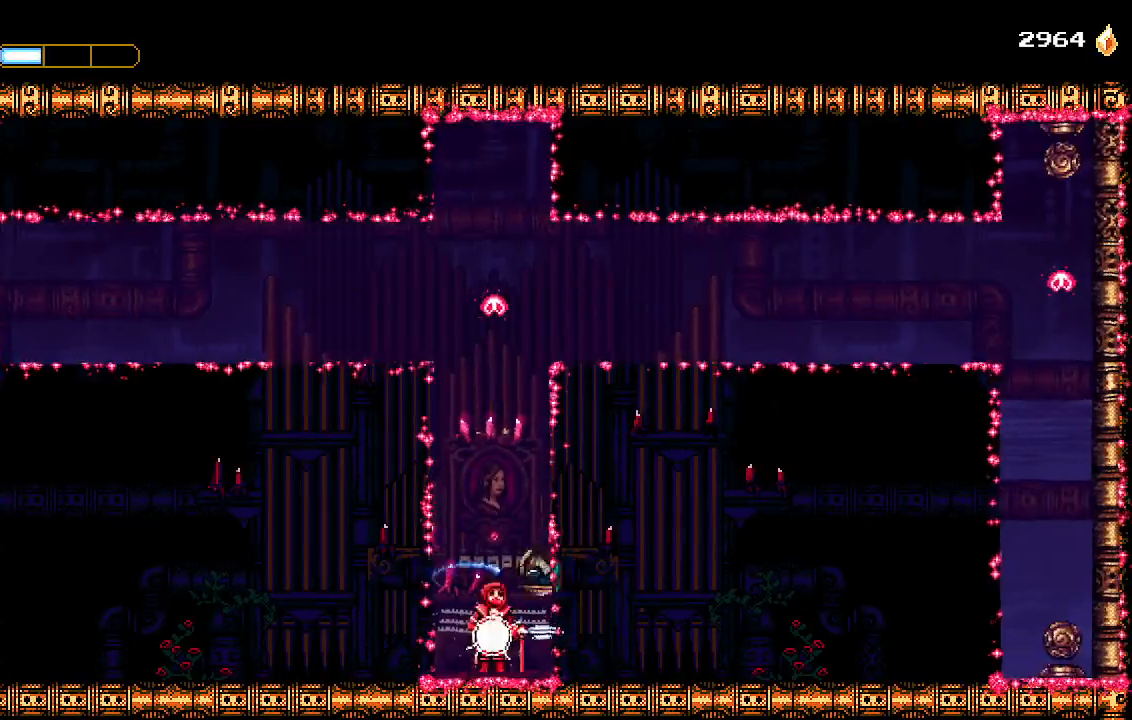
{"buttons": [], "left_stick": "center", "right_stick": "center", "events": [[33, "SQUARE", "up"], [133, "SQUARE", "down"], [200, "SQUARE", "up"], [267, "SQUARE", "down"], [333, "SQUARE", "up"], [400, "L1", "down"], [400, "SQUARE", "down"], [467, "SQUARE", "up"], [500, "L1", "up"]]}
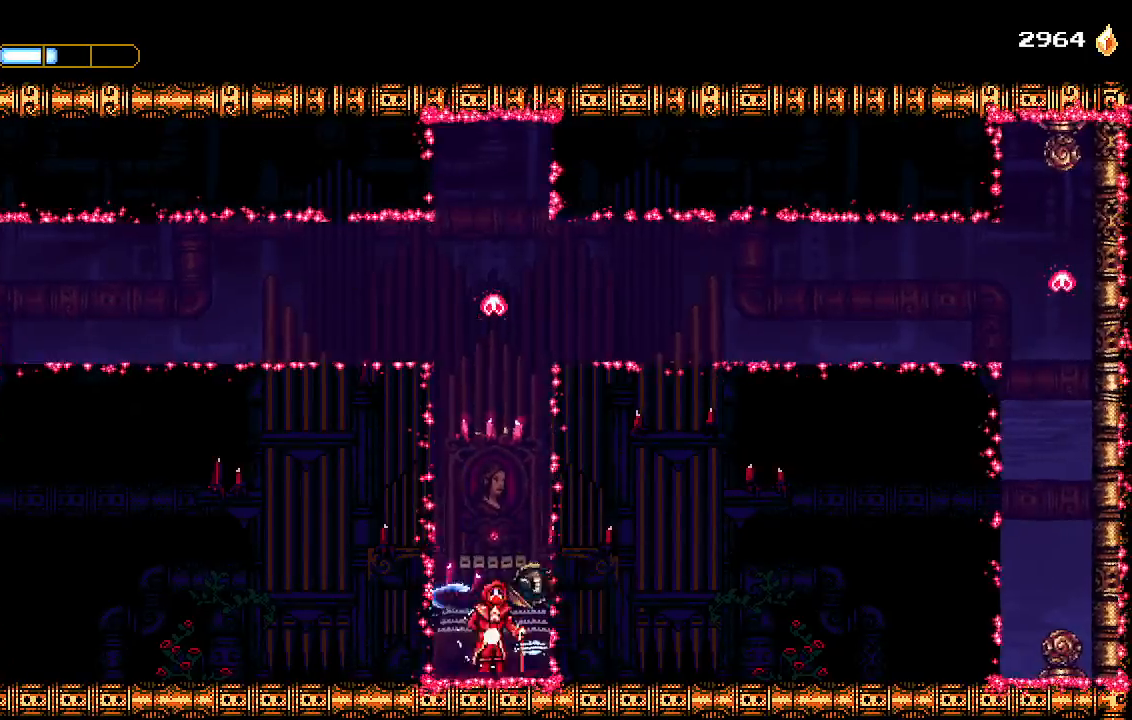
{"buttons": ["SQUARE"], "left_stick": "center", "right_stick": "center", "events": [[33, "SQUARE", "down"], [67, "L1", "down"], [100, "SQUARE", "up"], [167, "L1", "up"], [167, "SQUARE", "down"], [267, "L2", "down"], [267, "SQUARE", "up"], [367, "L2", "up"], [367, "SQUARE", "down"], [433, "SQUARE", "up"], [500, "SQUARE", "down"]]}
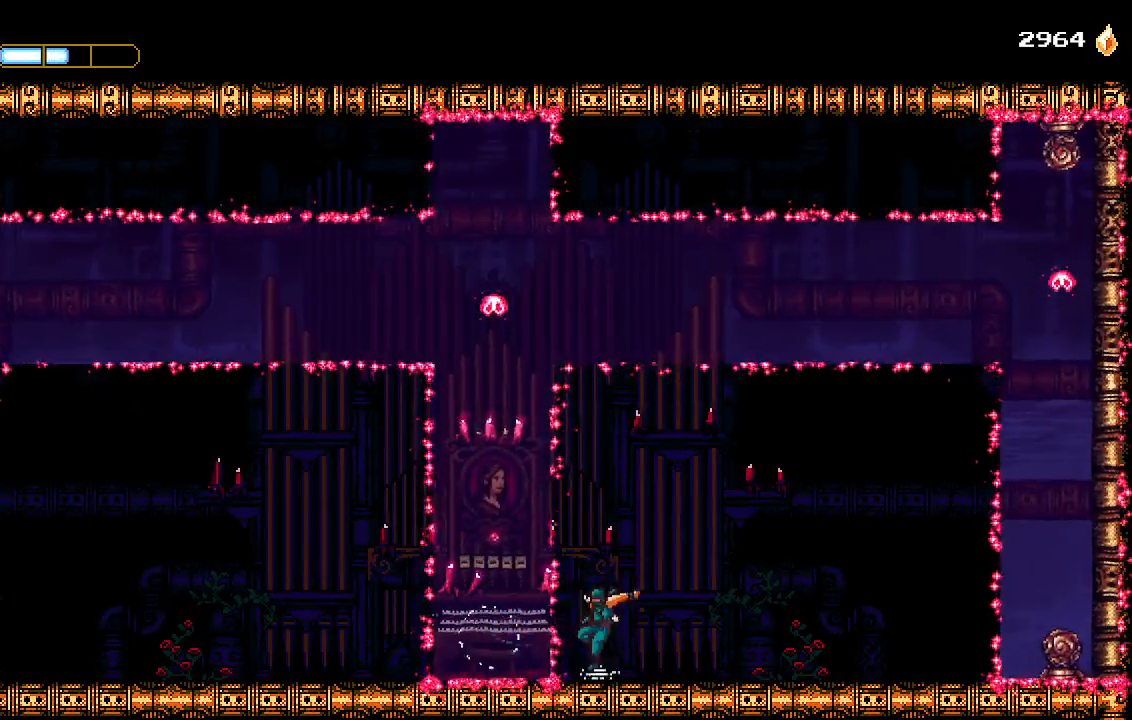
{"buttons": [], "left_stick": "center", "right_stick": "center", "events": [[100, "SQUARE", "up"]]}
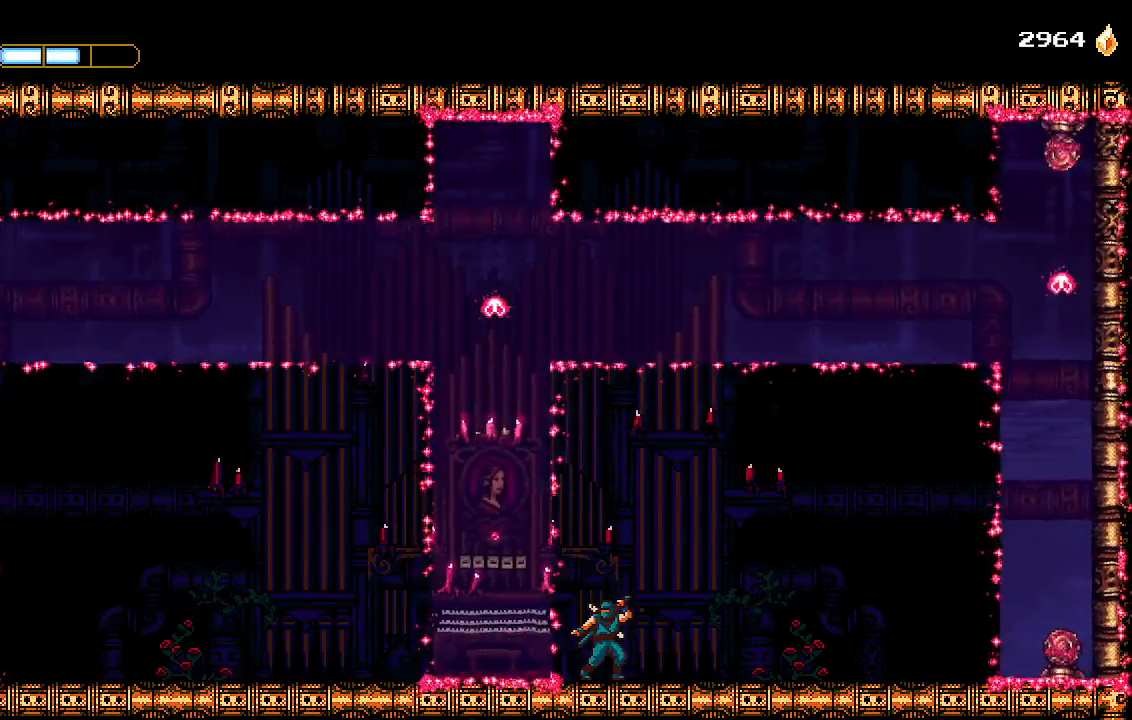
{"buttons": [], "left_stick": "center", "right_stick": "center", "events": []}
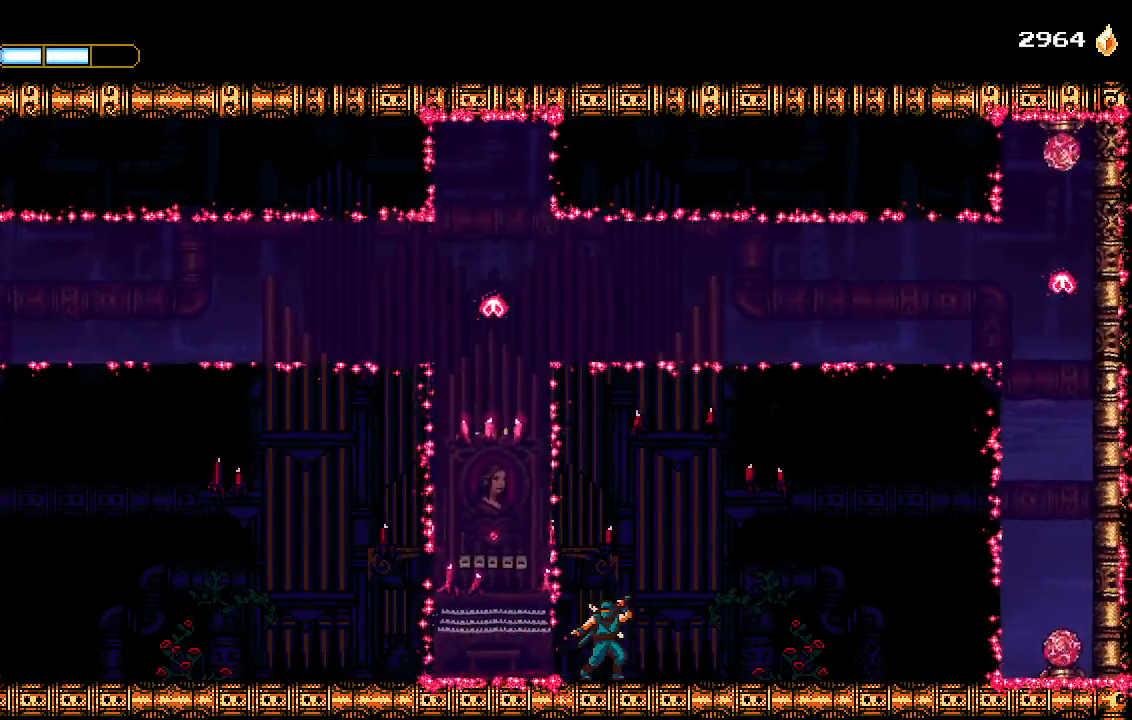
{"buttons": ["DPAD_RIGHT"], "left_stick": "center", "right_stick": "center", "events": [[400, "DPAD_RIGHT", "down"]]}
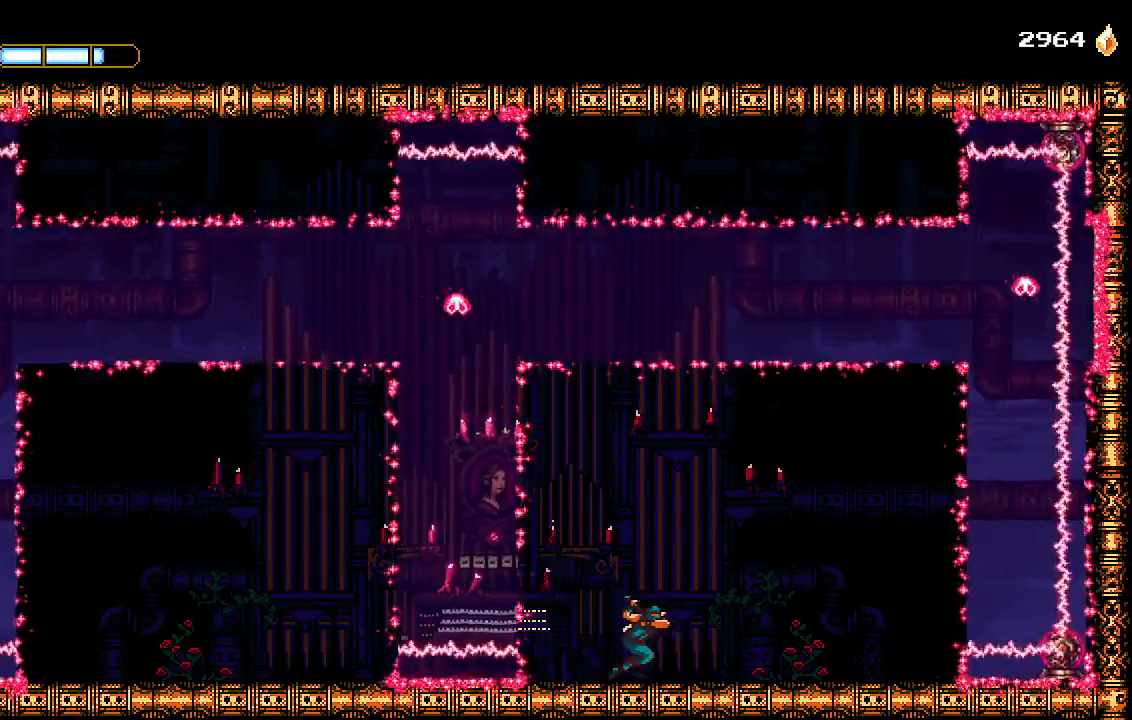
{"buttons": ["DPAD_LEFT"], "left_stick": "center", "right_stick": "center", "events": [[133, "DPAD_RIGHT", "up"], [267, "DPAD_LEFT", "down"]]}
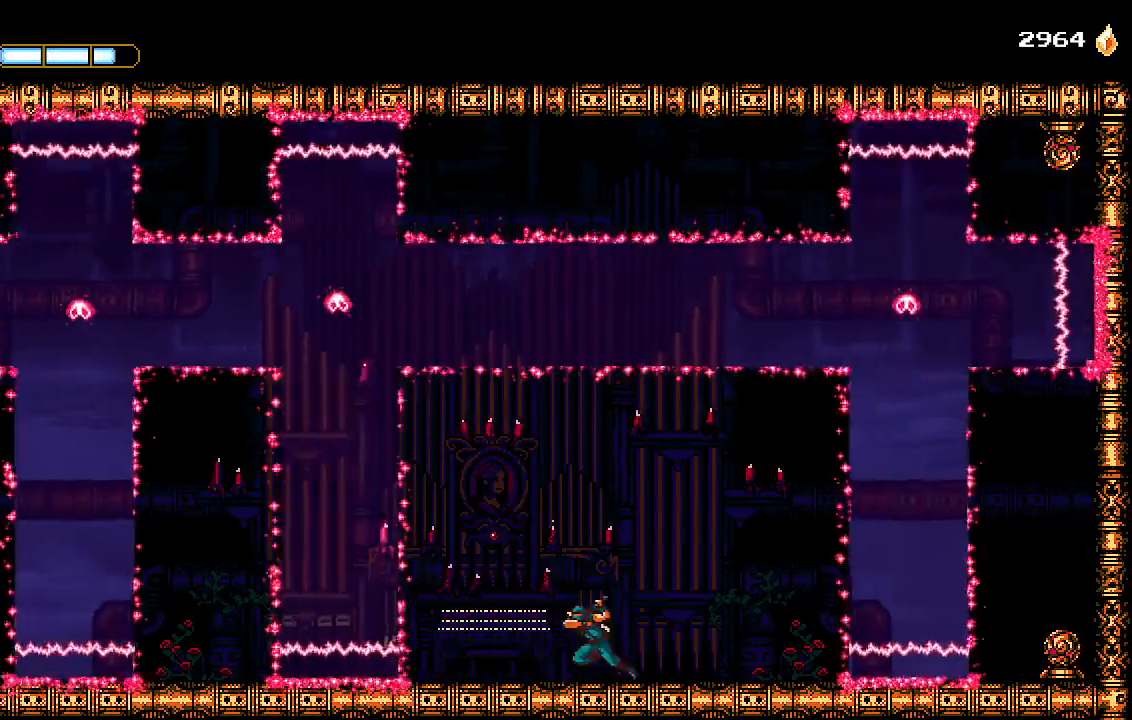
{"buttons": ["DPAD_RIGHT"], "left_stick": "center", "right_stick": "center", "events": [[167, "DPAD_LEFT", "up"], [467, "DPAD_RIGHT", "down"]]}
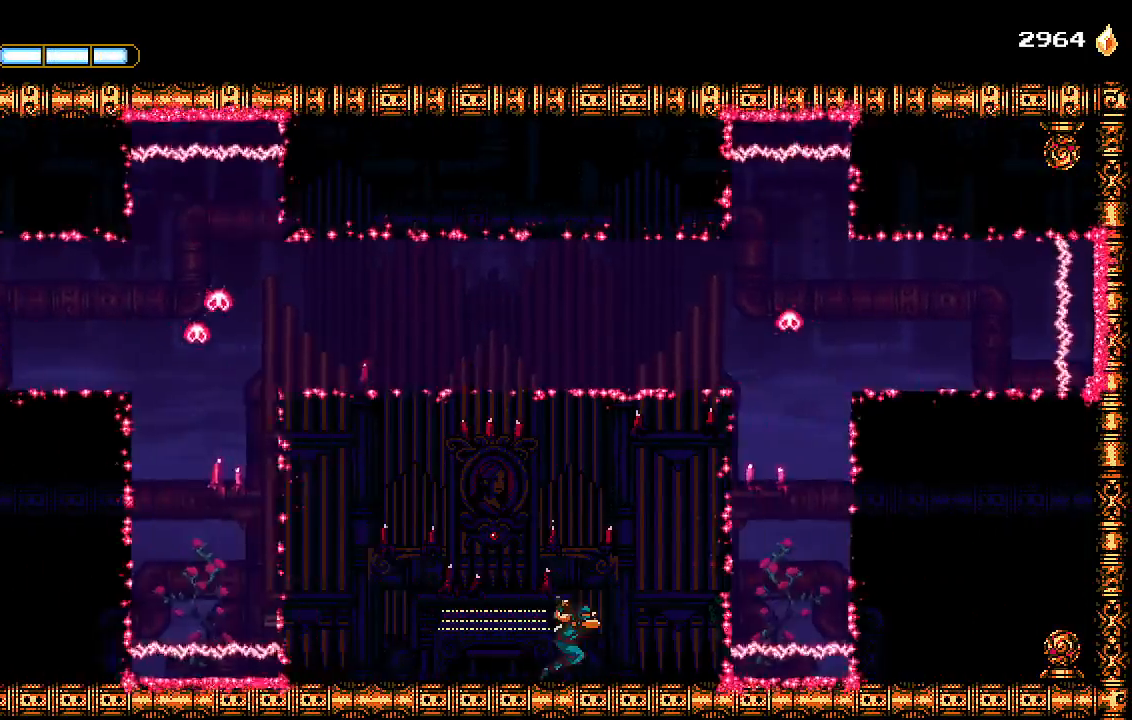
{"buttons": ["DPAD_RIGHT"], "left_stick": "center", "right_stick": "center", "events": [[133, "CROSS", "down"], [333, "CROSS", "up"]]}
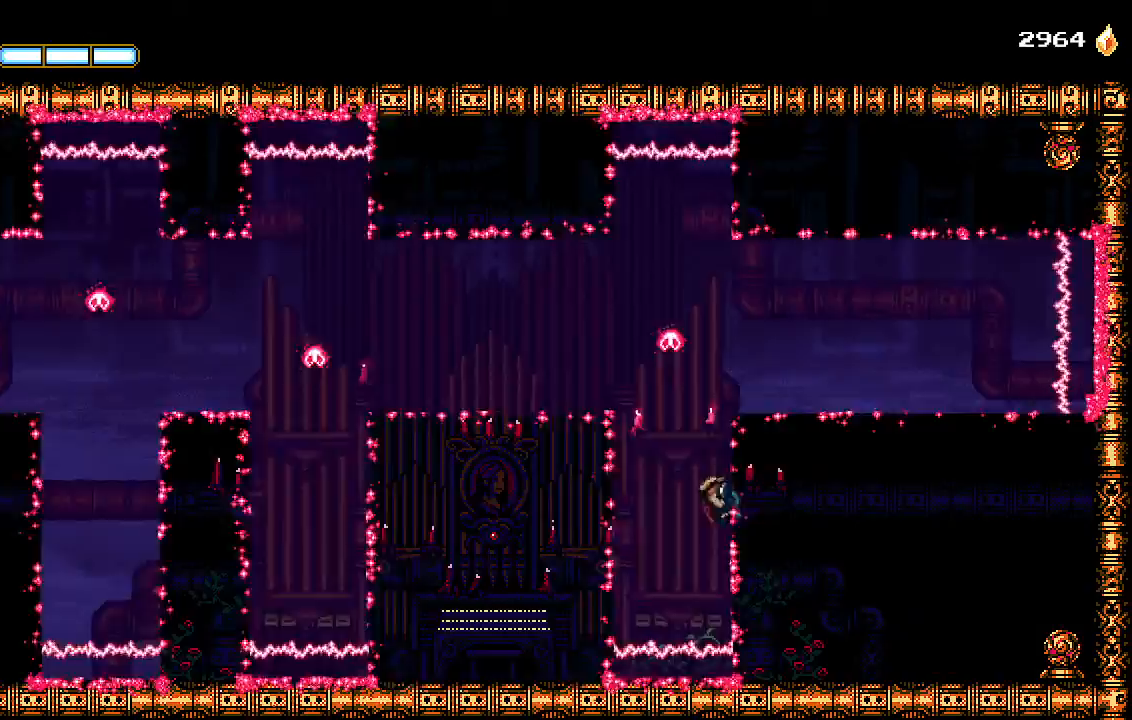
{"buttons": [], "left_stick": "center", "right_stick": "center", "events": [[167, "DPAD_RIGHT", "up"]]}
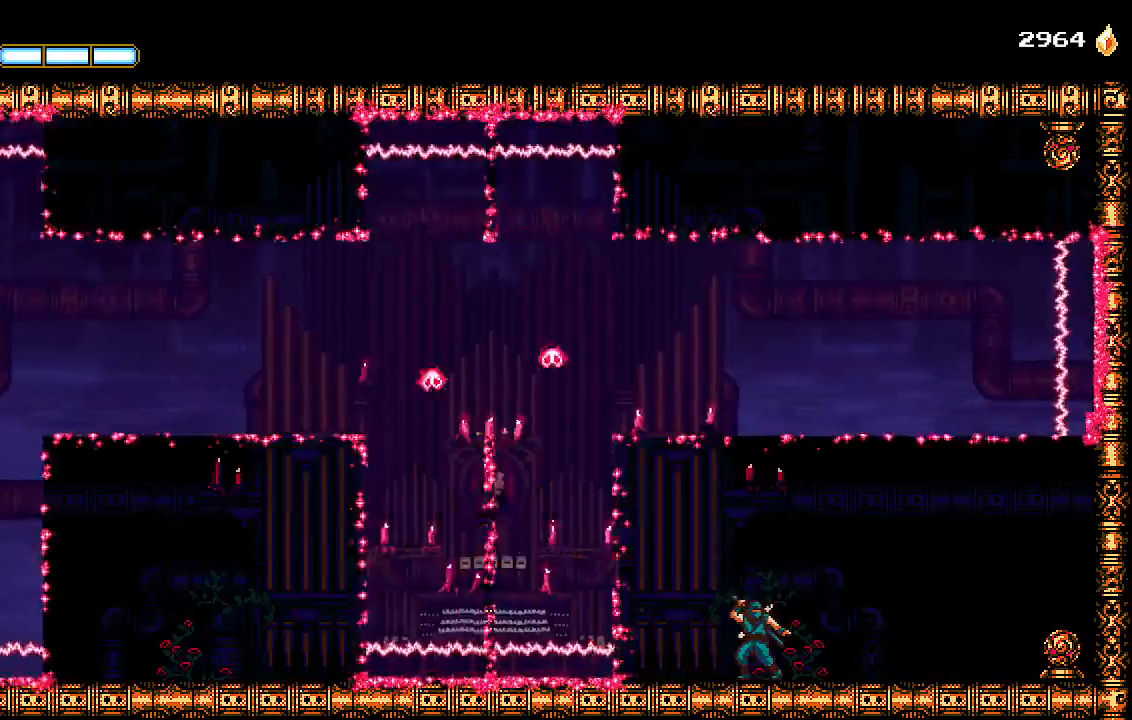
{"buttons": ["CROSS", "DPAD_LEFT"], "left_stick": "center", "right_stick": "center", "events": [[367, "DPAD_LEFT", "down"], [500, "CROSS", "down"]]}
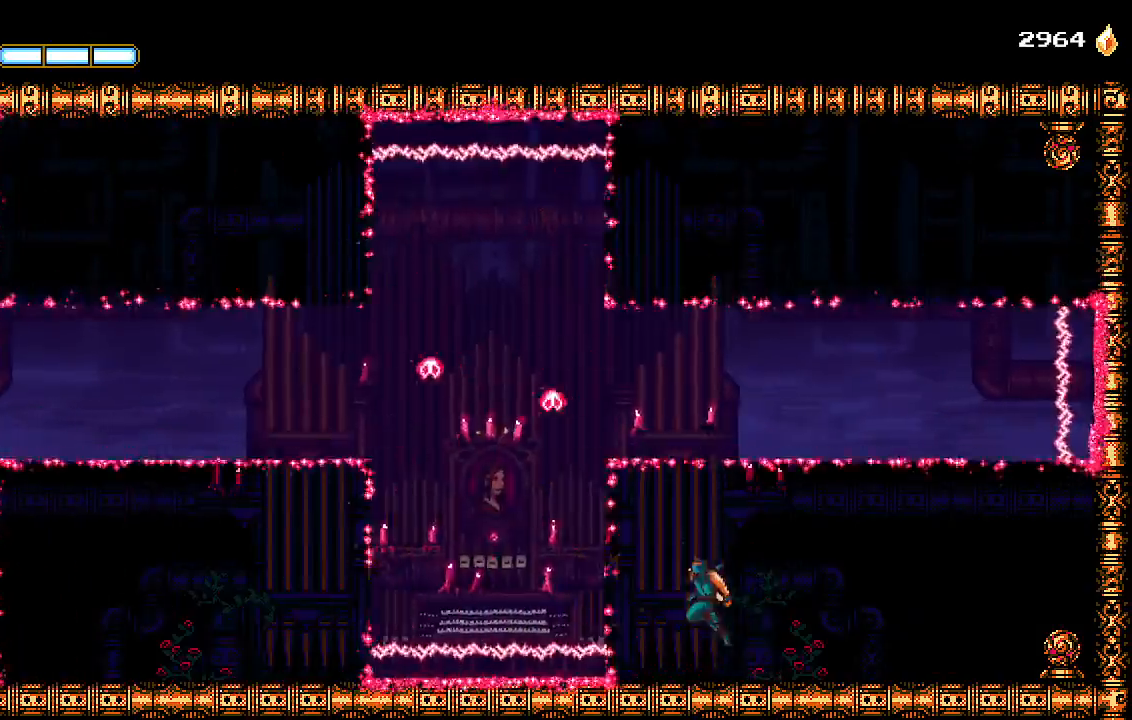
{"buttons": ["DPAD_LEFT"], "left_stick": "center", "right_stick": "center", "events": [[333, "CROSS", "up"]]}
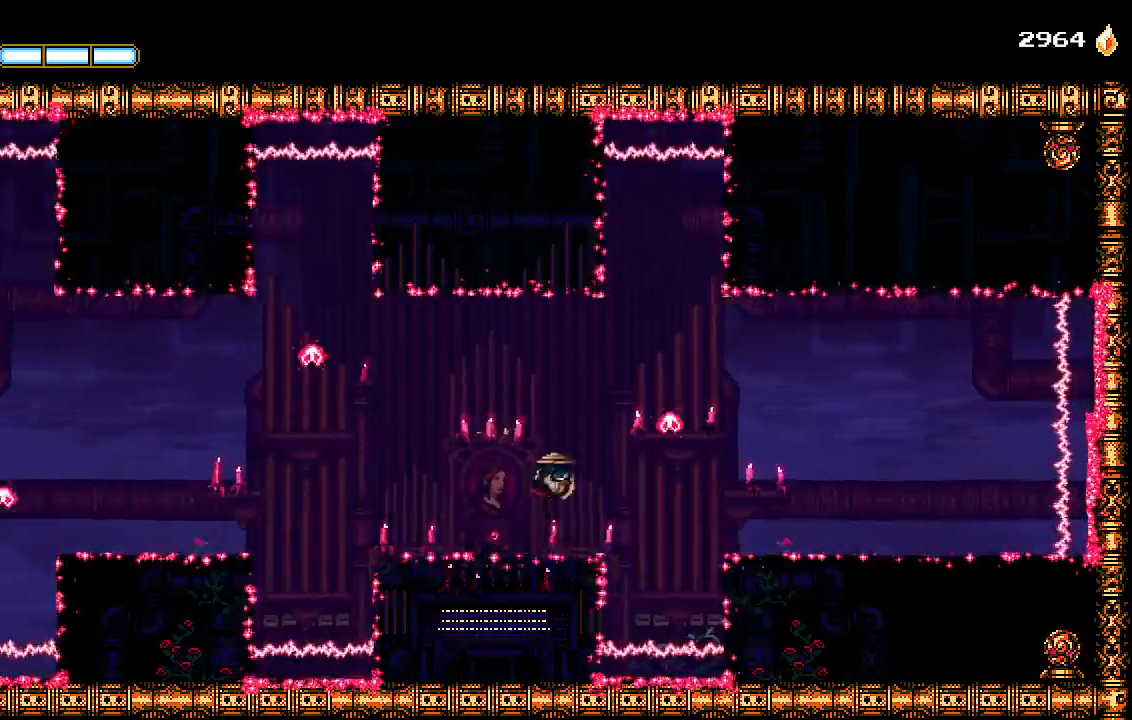
{"buttons": [], "left_stick": "center", "right_stick": "center", "events": [[200, "DPAD_LEFT", "up"]]}
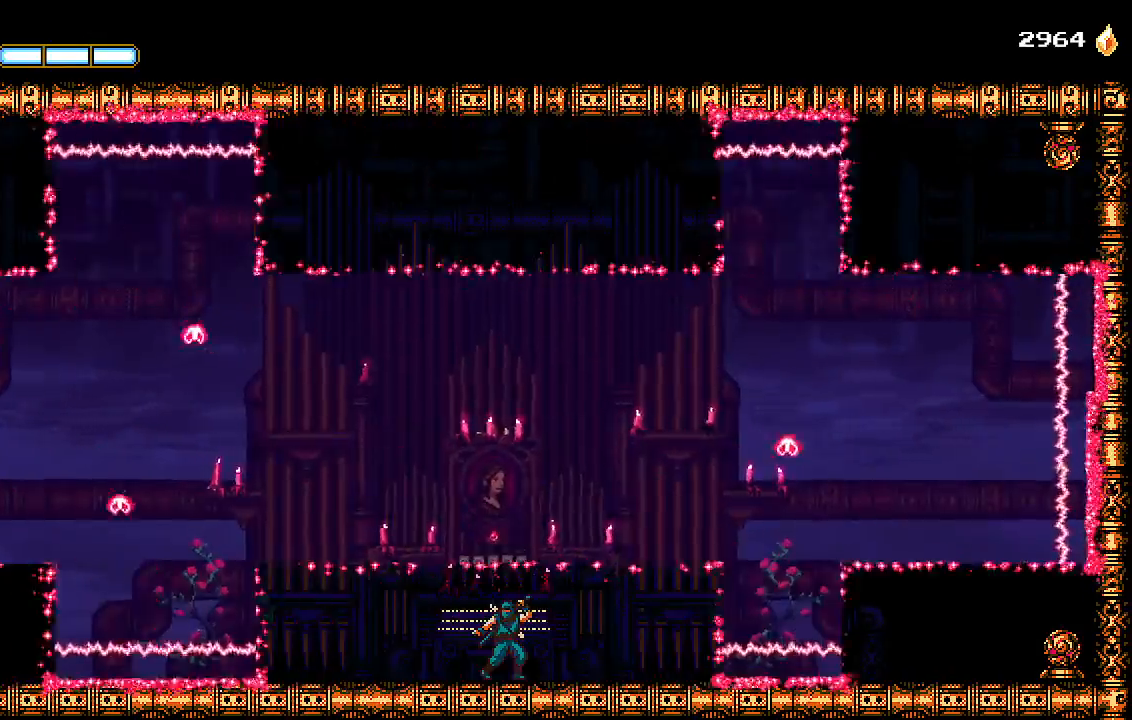
{"buttons": ["DPAD_RIGHT"], "left_stick": "center", "right_stick": "center", "events": [[367, "DPAD_RIGHT", "down"]]}